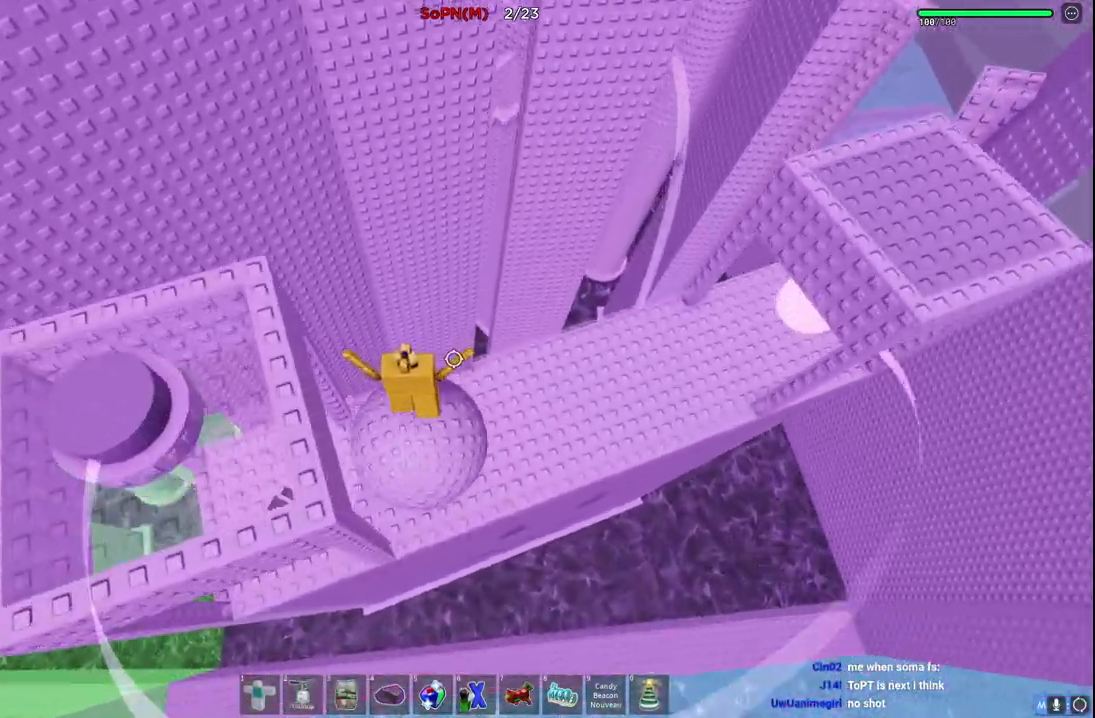
Gameplay with keyboard; each line is a JSON object with the keys held at the frame after it. "events" lists presses ("down") and releases ("up") of "a", "ctrl", "d", "e", "q", "s", "shift", "space" and "w" between this image and that frame as [ms after this image, input, new state], when the widget could be followed in between. No other keys are recorded. Mouse input is not recorded.
{"keys": ["d", "space"], "events": [[150, "d", "down"], [200, "w", "down"], [350, "d", "up"], [367, "w", "up"], [500, "d", "down"]]}
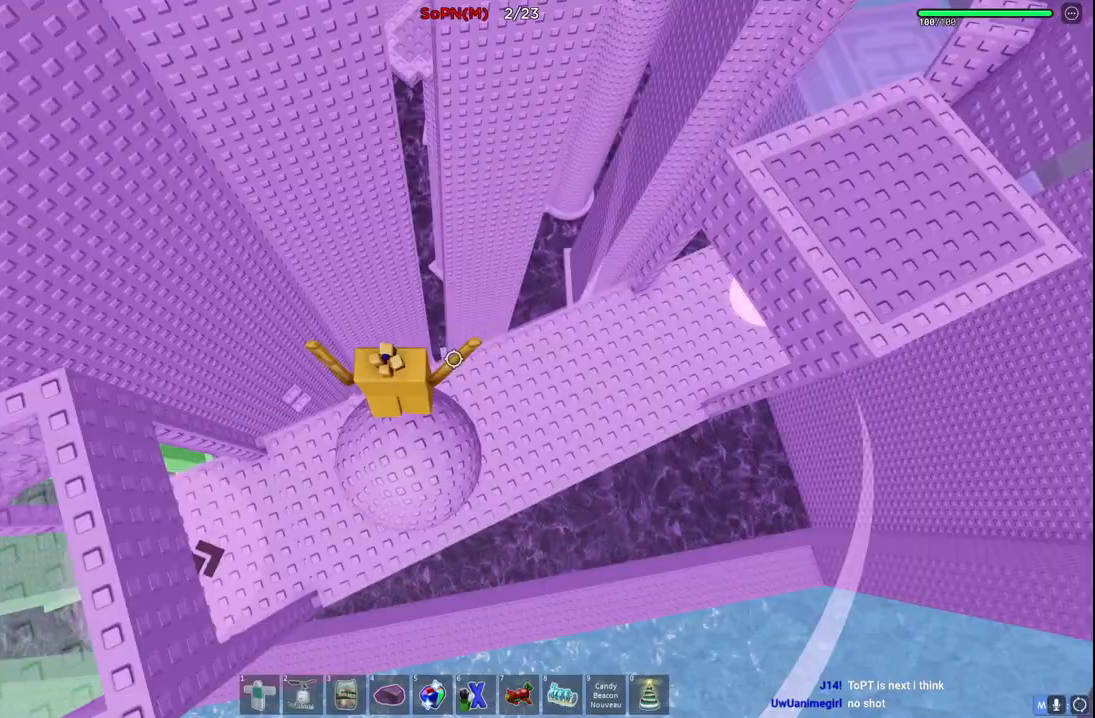
{"keys": ["d", "space", "w"], "events": [[17, "w", "down"], [233, "w", "up"], [267, "d", "up"], [450, "d", "down"], [467, "w", "down"]]}
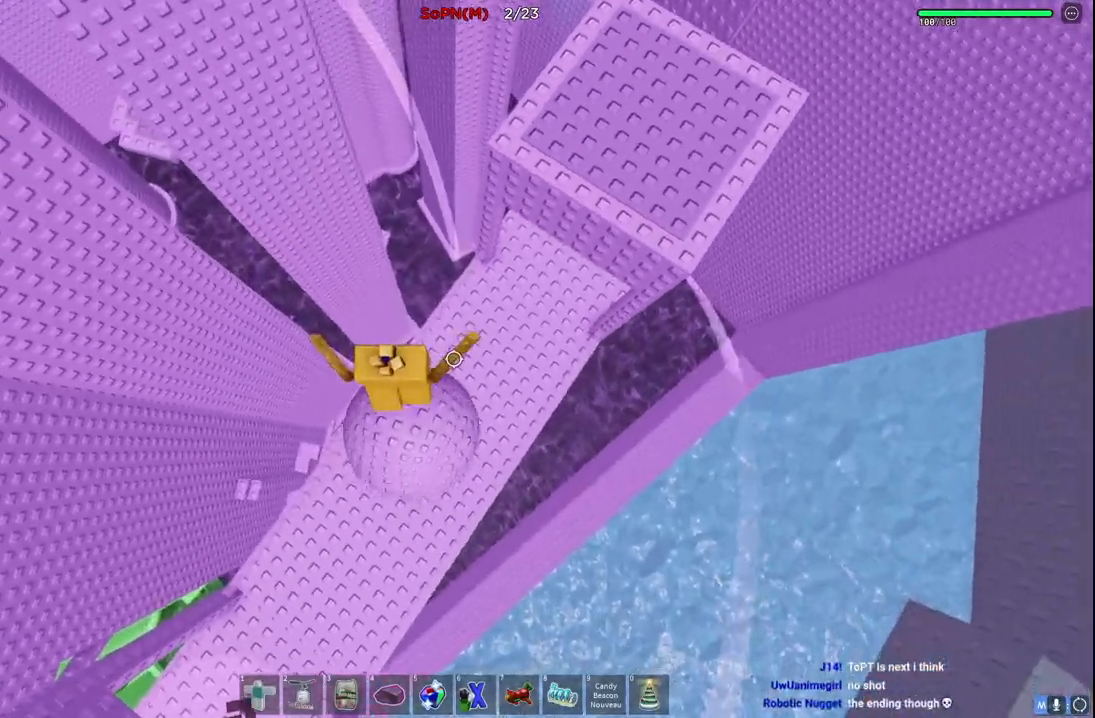
{"keys": ["d", "space", "w"], "events": []}
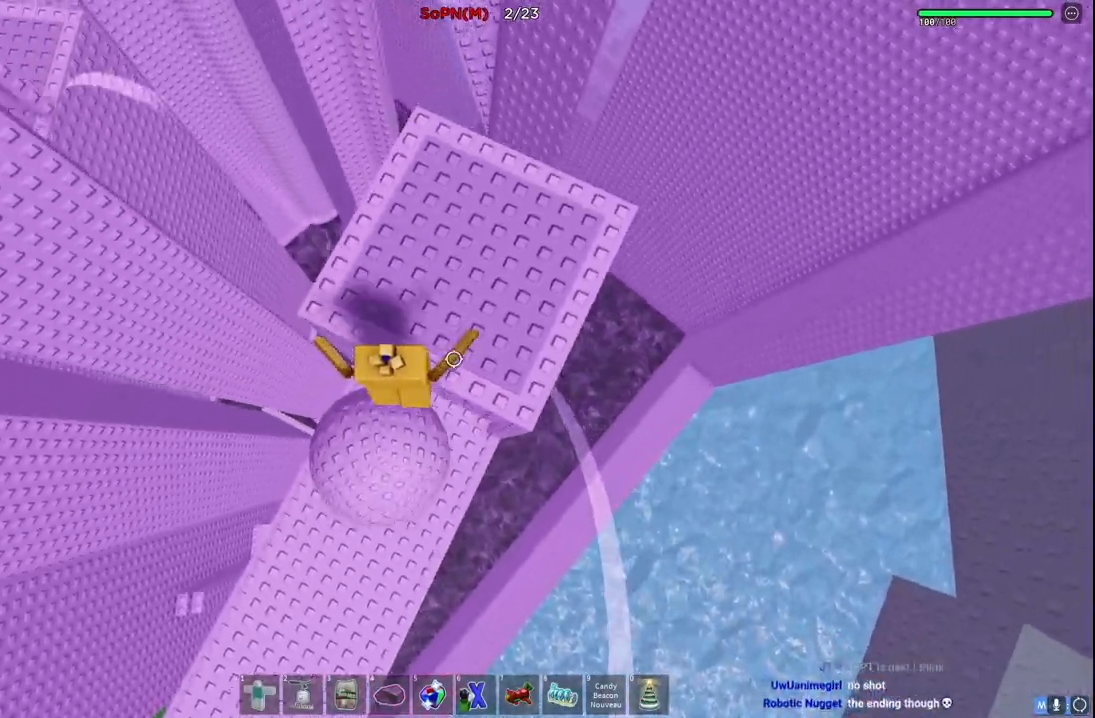
{"keys": [], "events": [[133, "space", "up"], [317, "d", "up"], [467, "w", "up"]]}
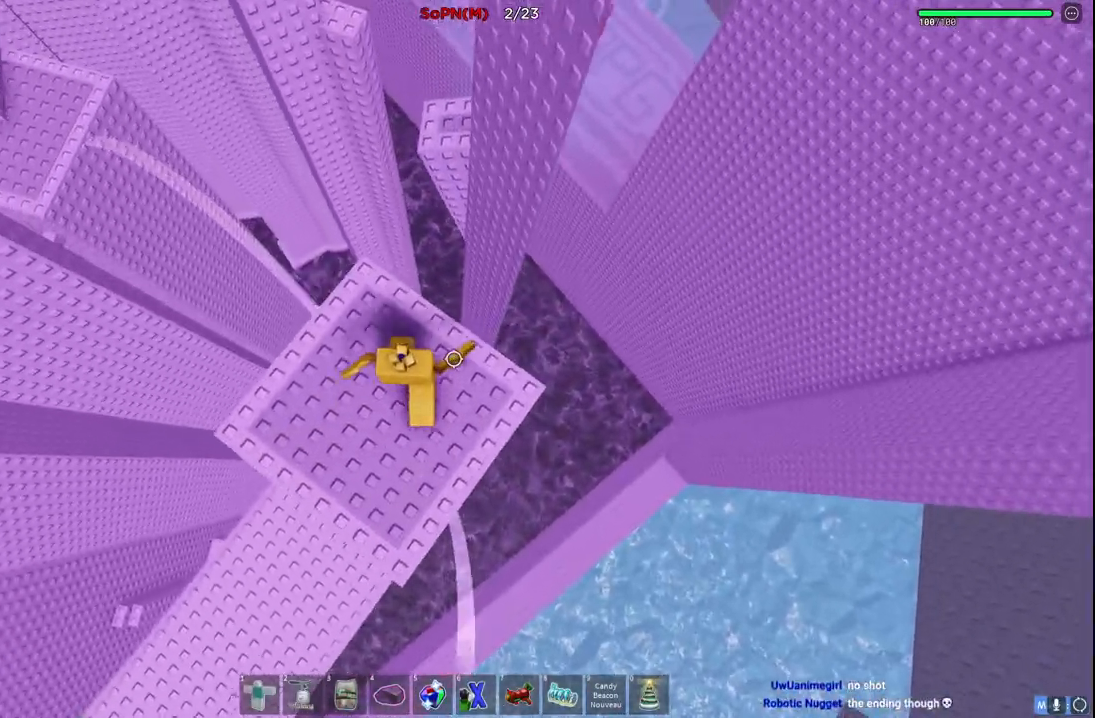
{"keys": ["space", "w"], "events": [[17, "a", "down"], [67, "w", "down"], [150, "a", "up"], [400, "space", "down"]]}
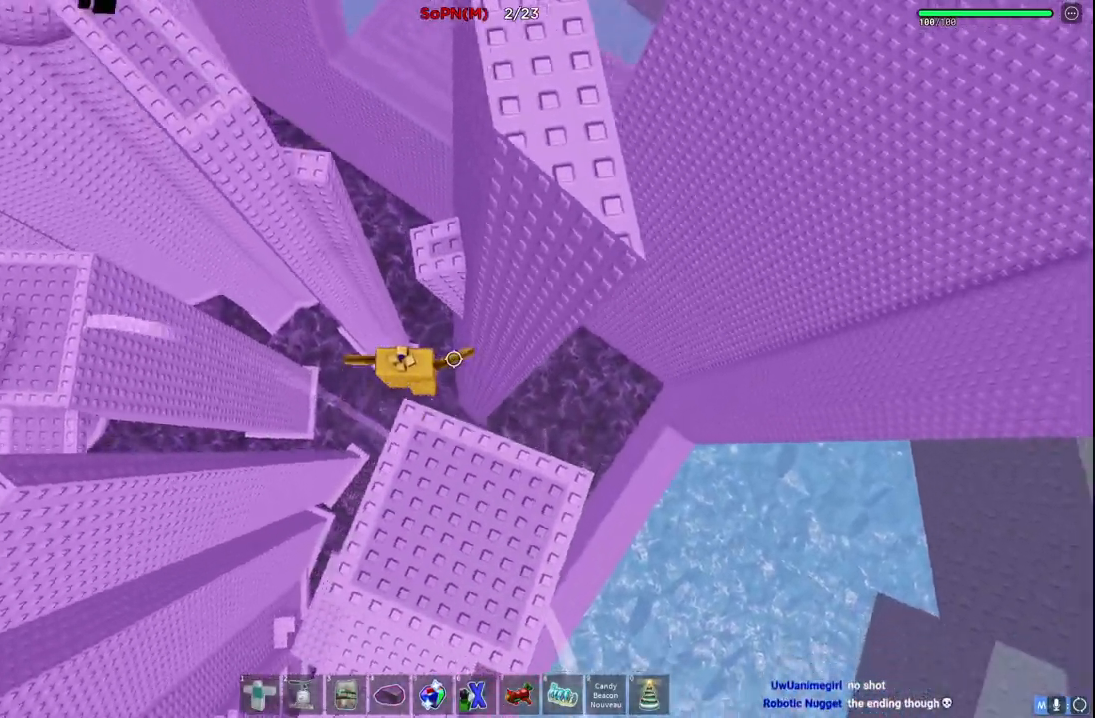
{"keys": ["w"], "events": [[67, "space", "up"]]}
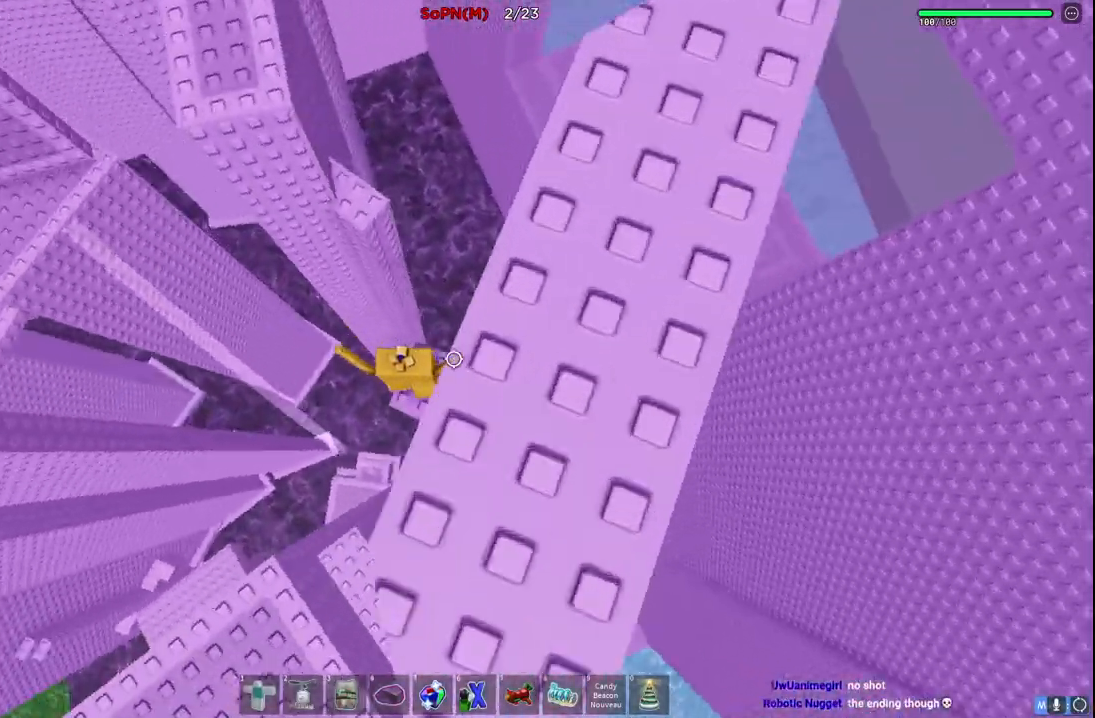
{"keys": ["w"], "events": [[33, "space", "down"], [250, "space", "up"]]}
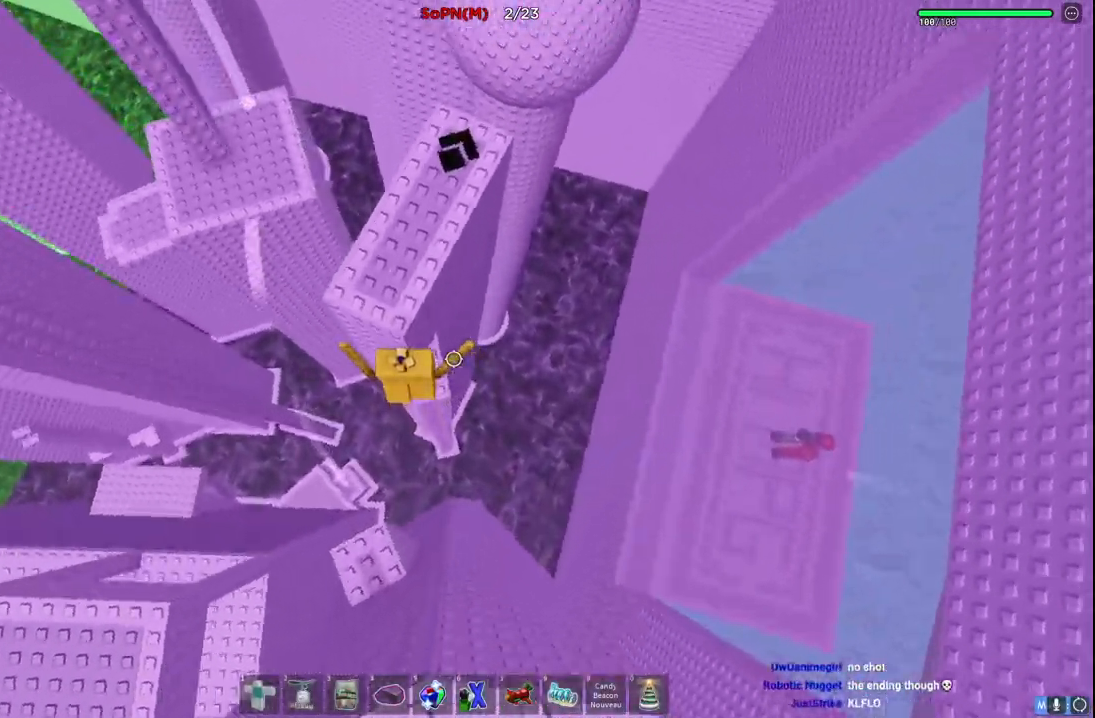
{"keys": ["w"], "events": [[50, "w", "up"], [117, "space", "down"], [333, "w", "down"], [350, "space", "up"]]}
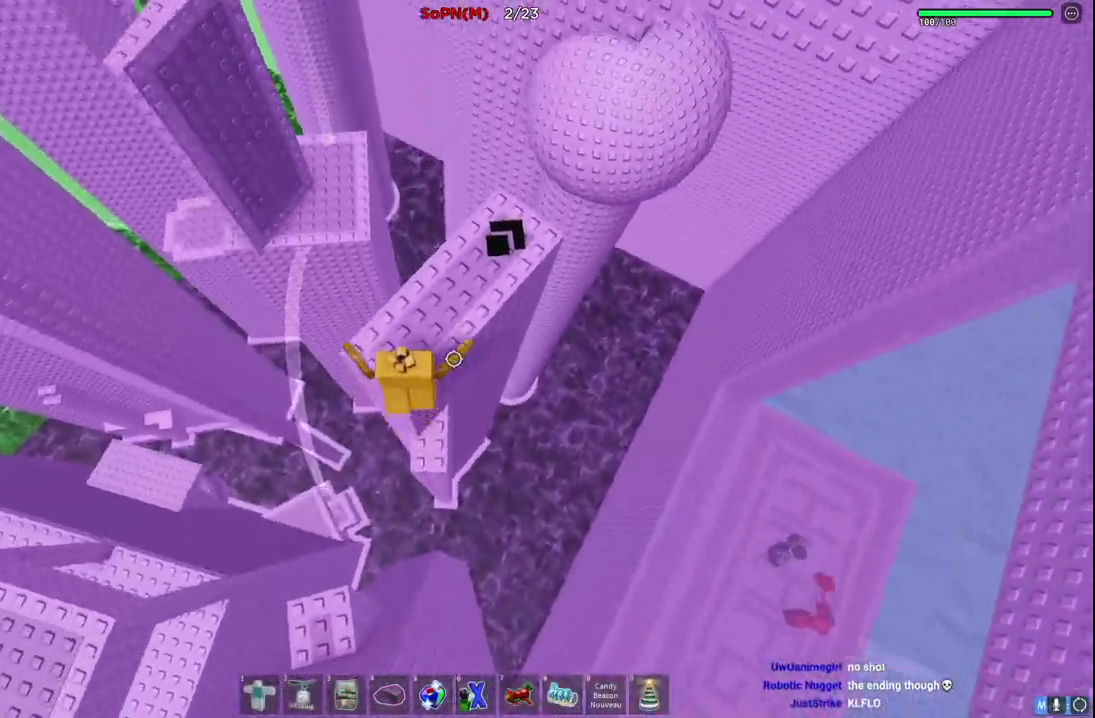
{"keys": ["d", "w"], "events": [[267, "d", "down"]]}
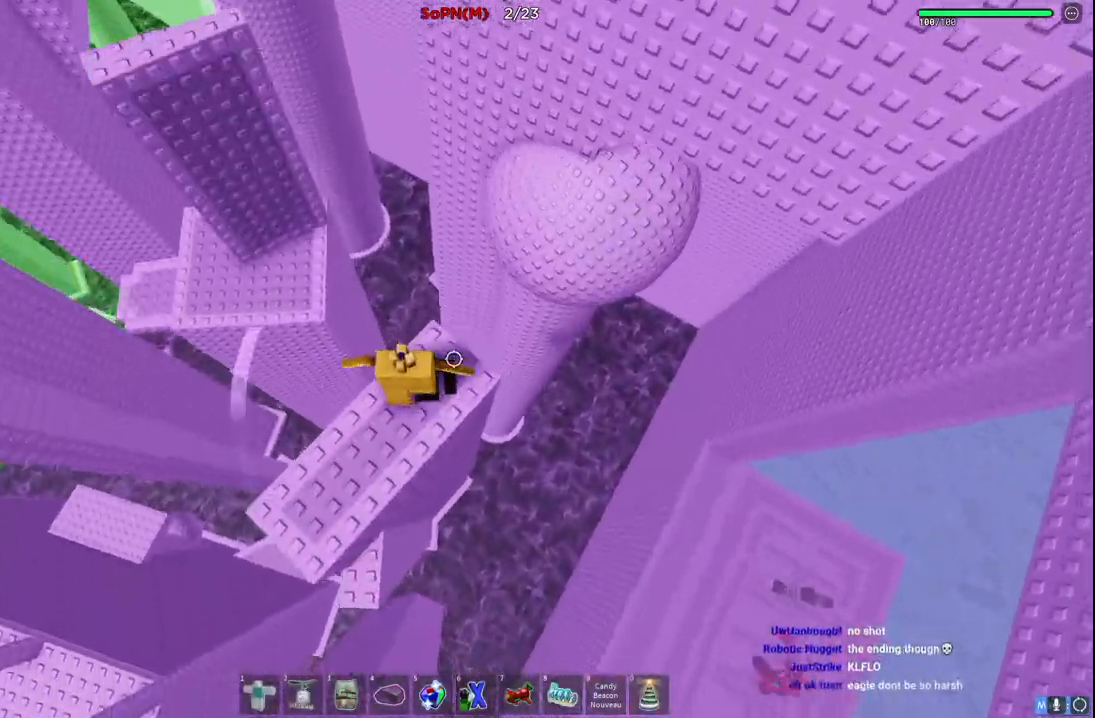
{"keys": ["d", "w"], "events": [[100, "space", "down"], [267, "space", "up"]]}
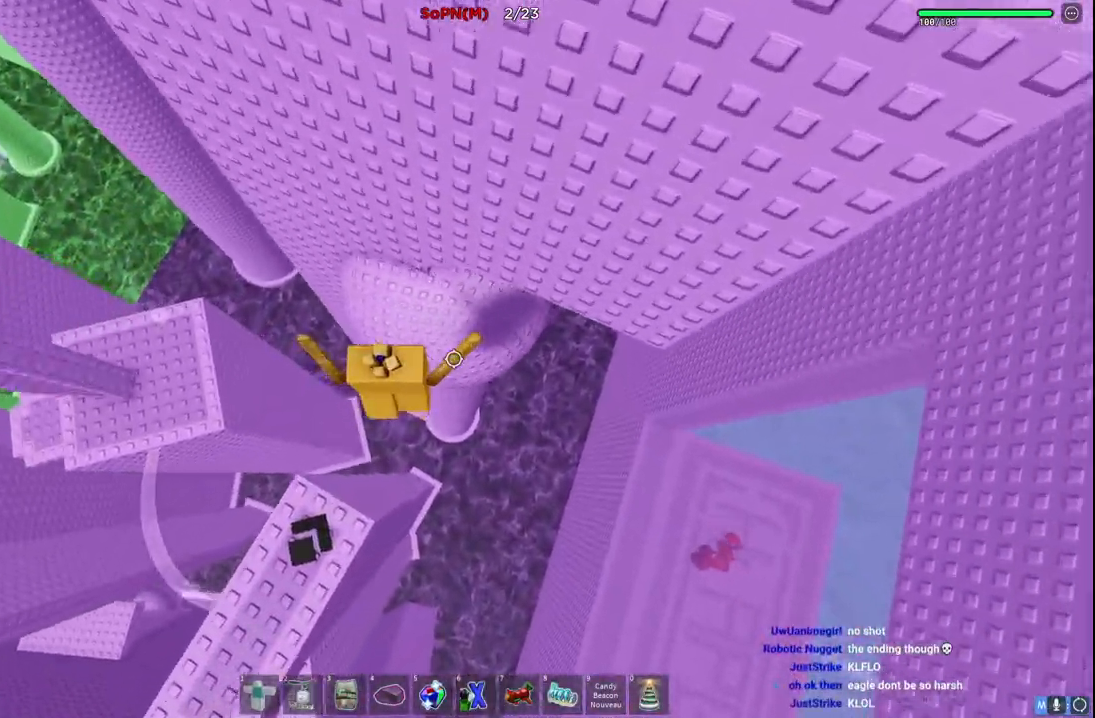
{"keys": ["d", "w"], "events": []}
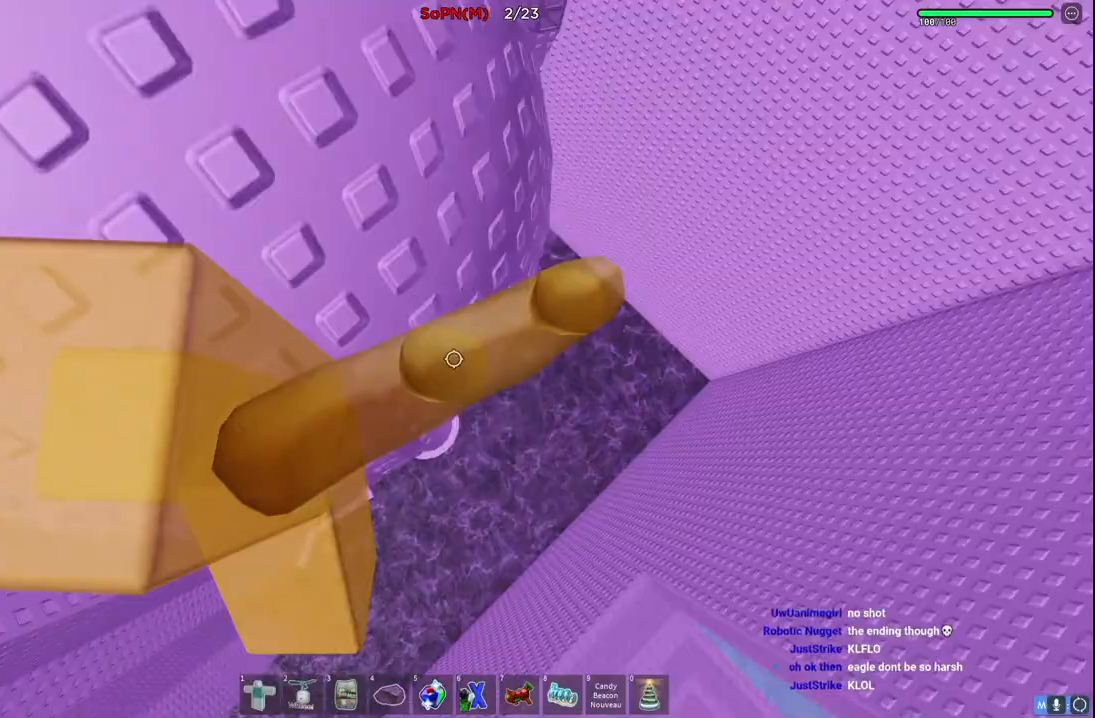
{"keys": ["w"], "events": [[233, "d", "up"]]}
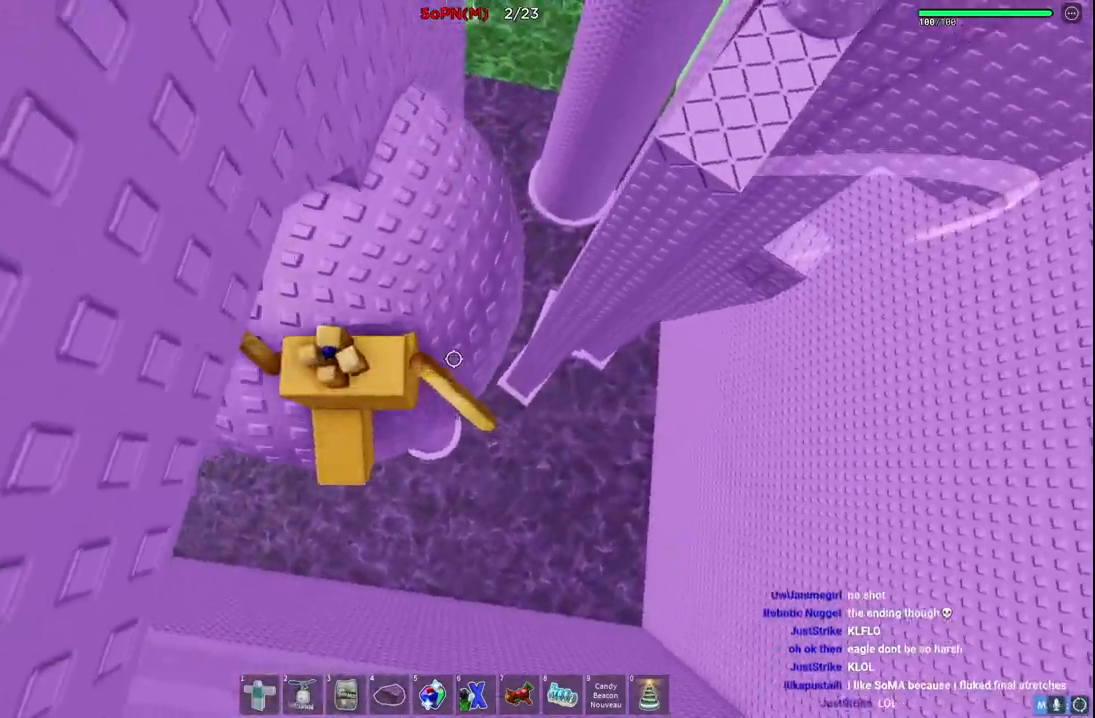
{"keys": ["a", "w"], "events": [[50, "d", "down"], [50, "space", "down"], [217, "space", "up"], [333, "d", "up"], [500, "a", "down"]]}
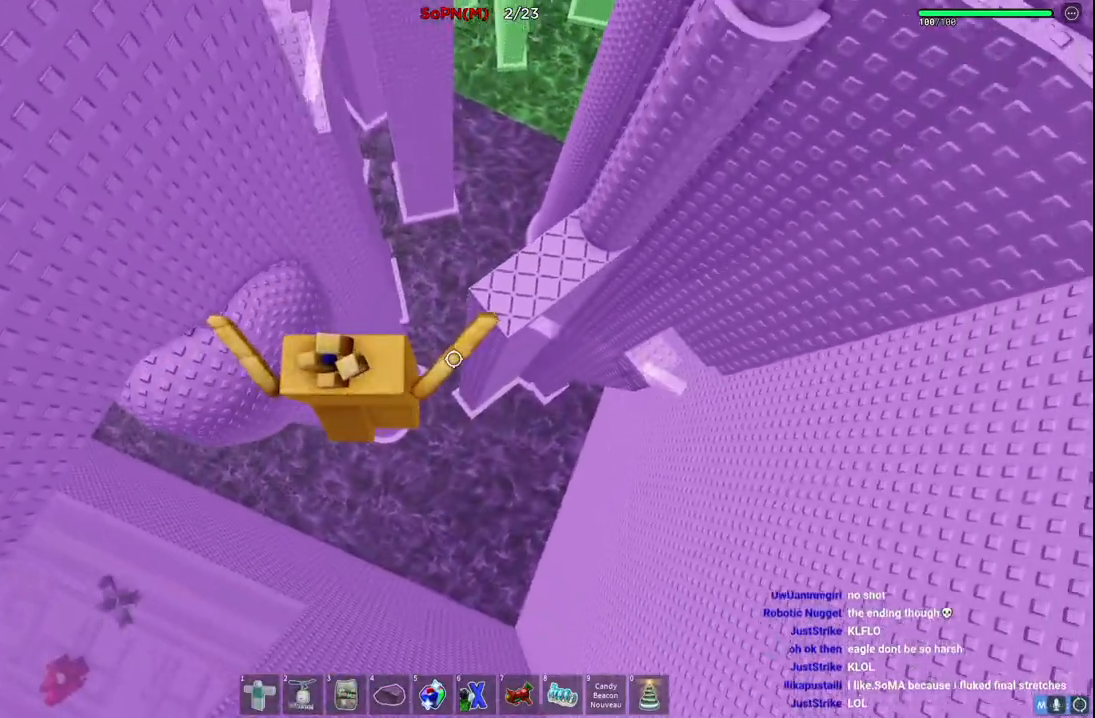
{"keys": ["a", "space", "w"], "events": [[400, "space", "down"]]}
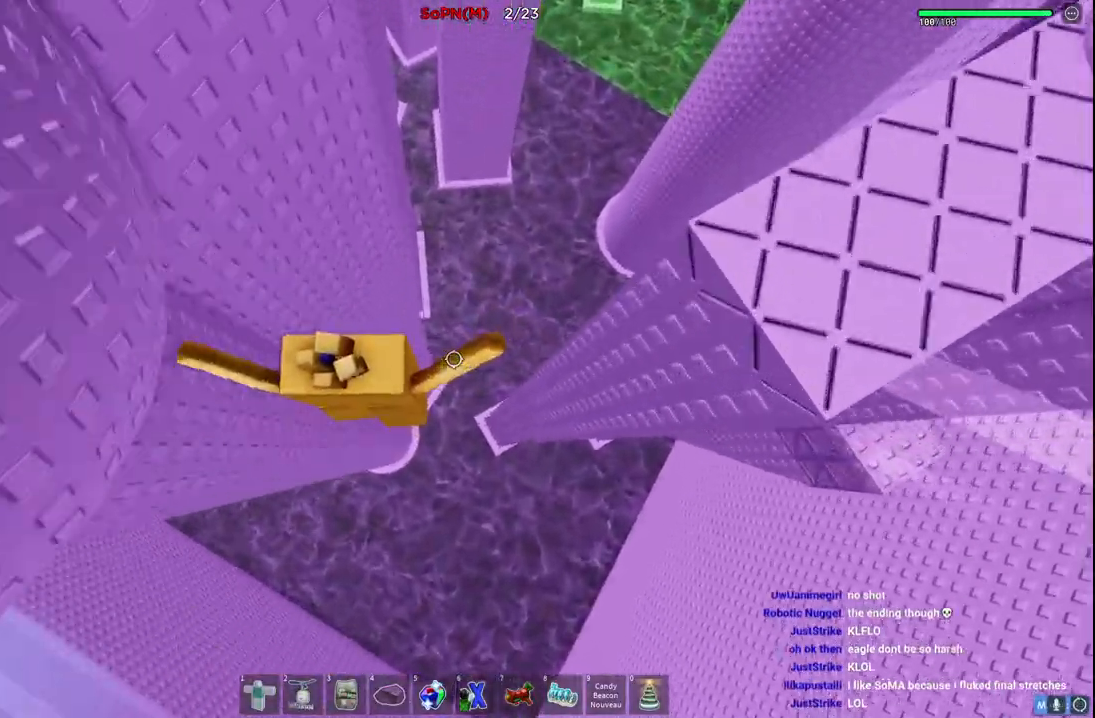
{"keys": [], "events": [[200, "space", "up"], [350, "a", "up"], [367, "w", "up"]]}
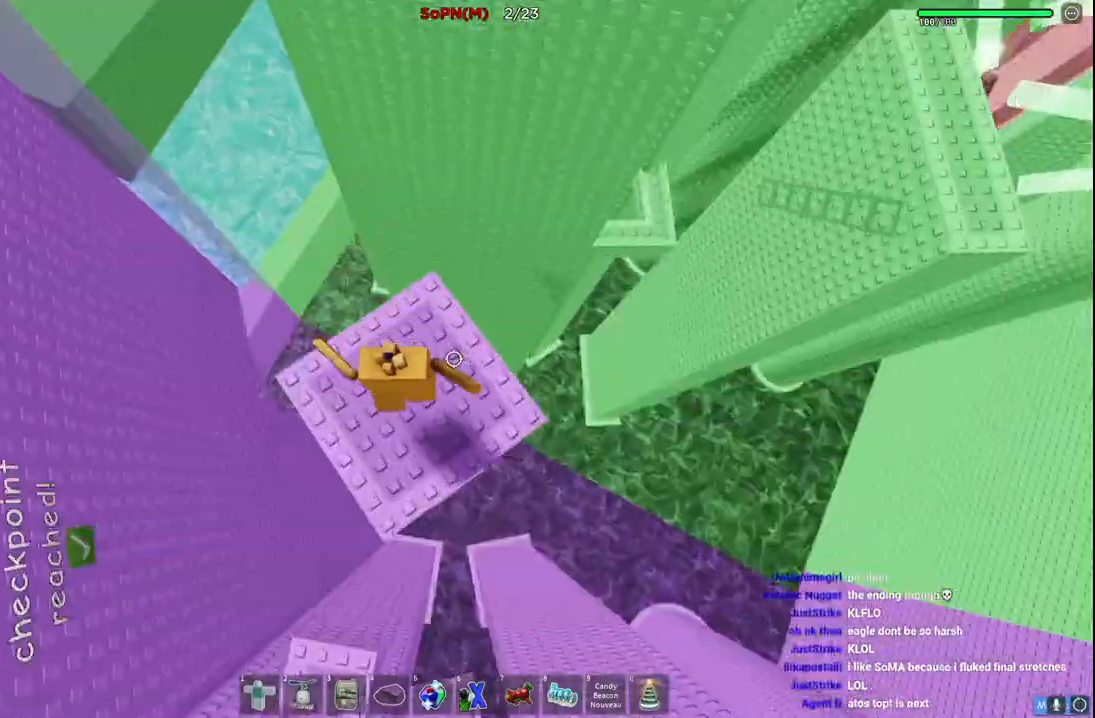
{"keys": [], "events": []}
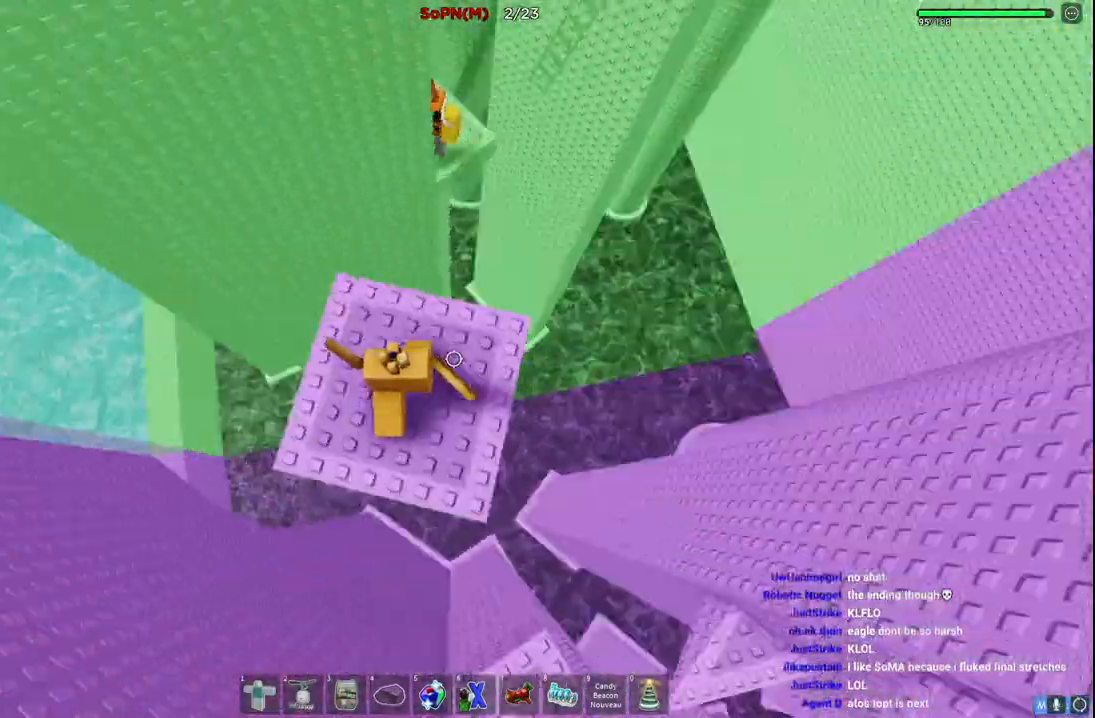
{"keys": ["d", "space", "w"], "events": [[17, "d", "down"], [83, "w", "down"], [200, "w", "up"], [217, "d", "up"], [333, "w", "down"], [350, "d", "down"], [467, "space", "down"]]}
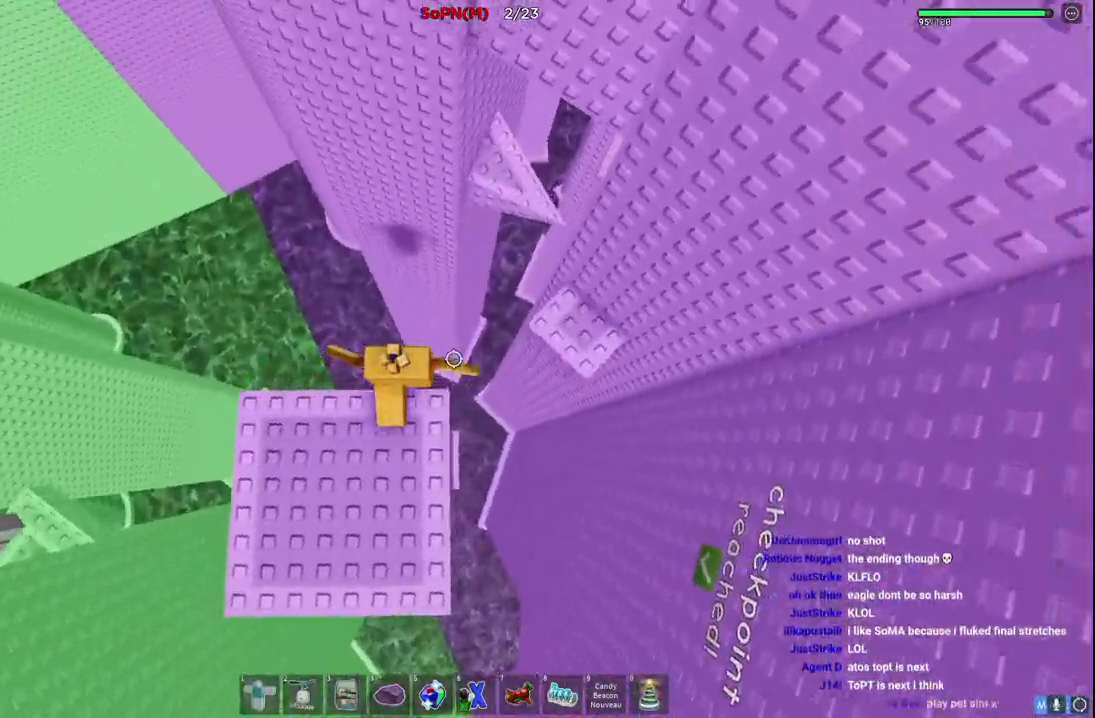
{"keys": [], "events": [[183, "space", "up"], [433, "d", "up"], [433, "w", "up"]]}
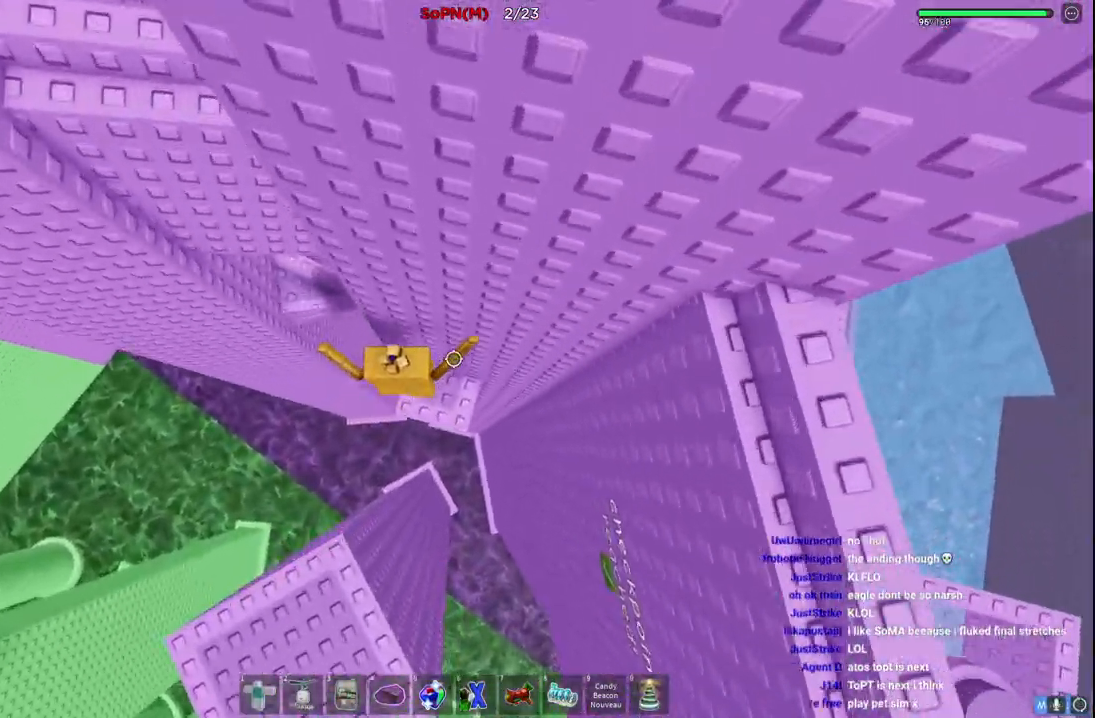
{"keys": [], "events": [[67, "a", "down"], [83, "w", "down"], [167, "space", "down"], [350, "space", "up"], [417, "a", "up"], [450, "w", "up"]]}
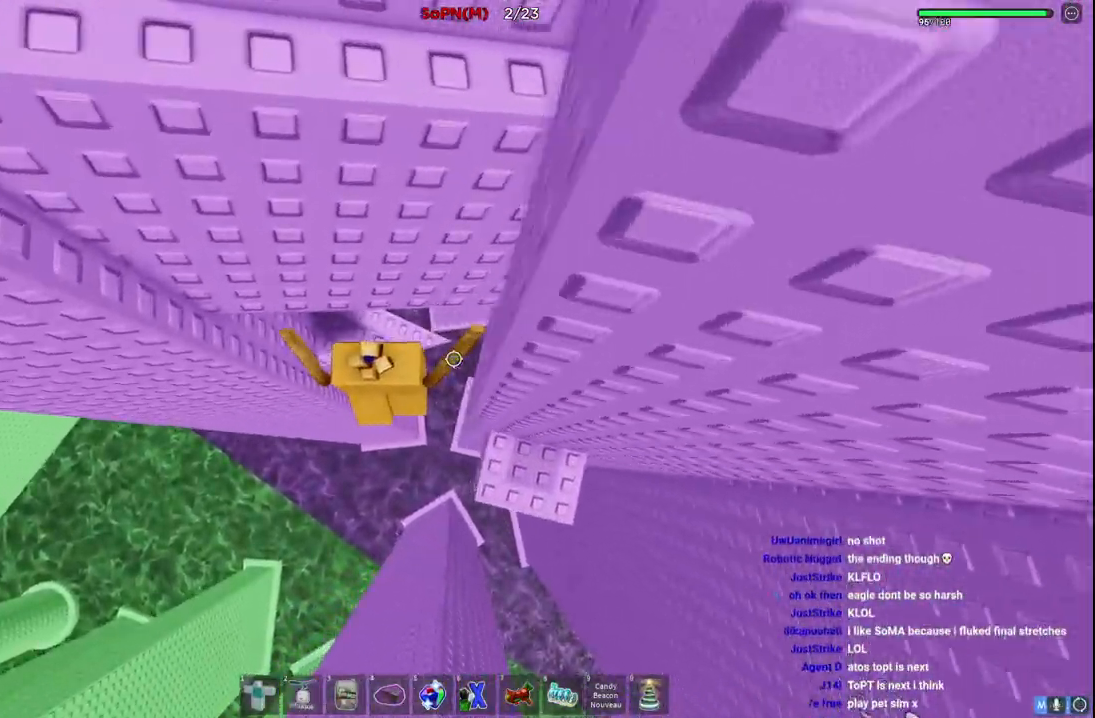
{"keys": ["w"], "events": [[50, "w", "down"]]}
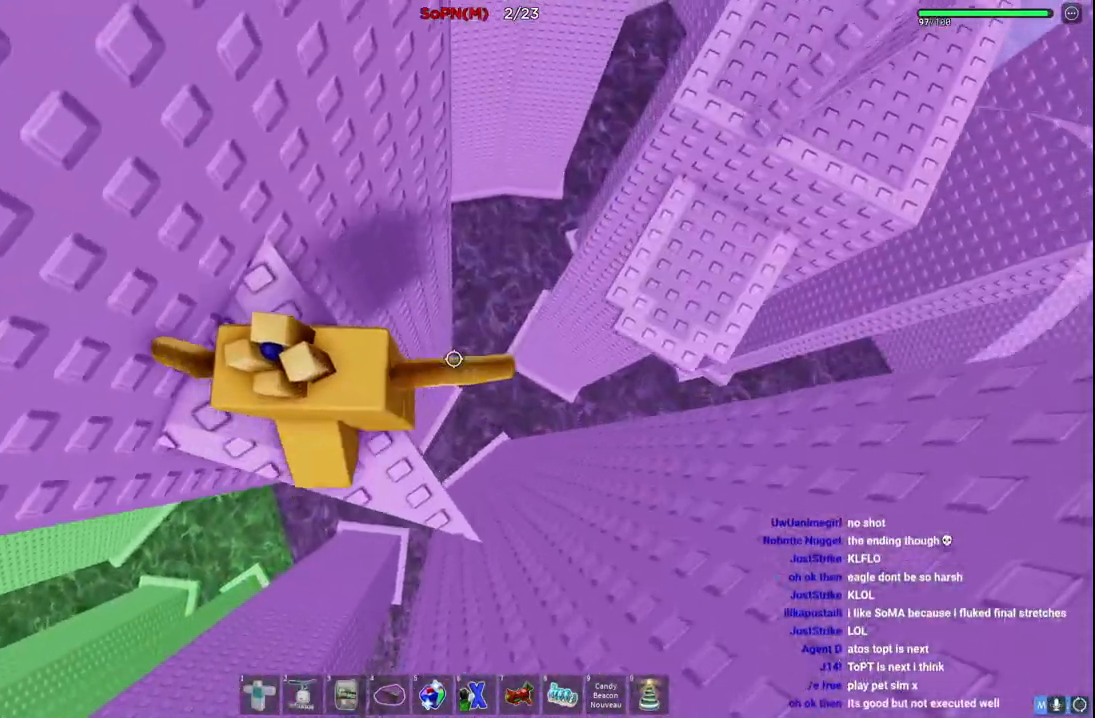
{"keys": ["d", "space", "w"], "events": [[150, "d", "down"], [183, "space", "down"]]}
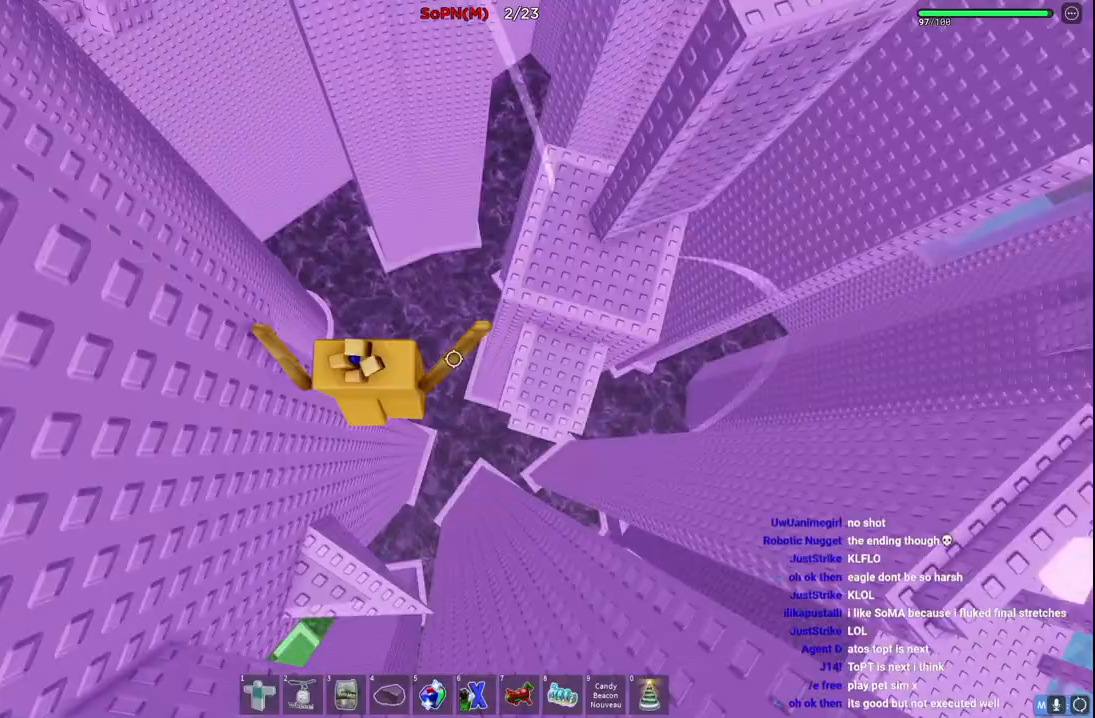
{"keys": ["d", "space", "w"], "events": [[50, "space", "up"], [433, "space", "down"]]}
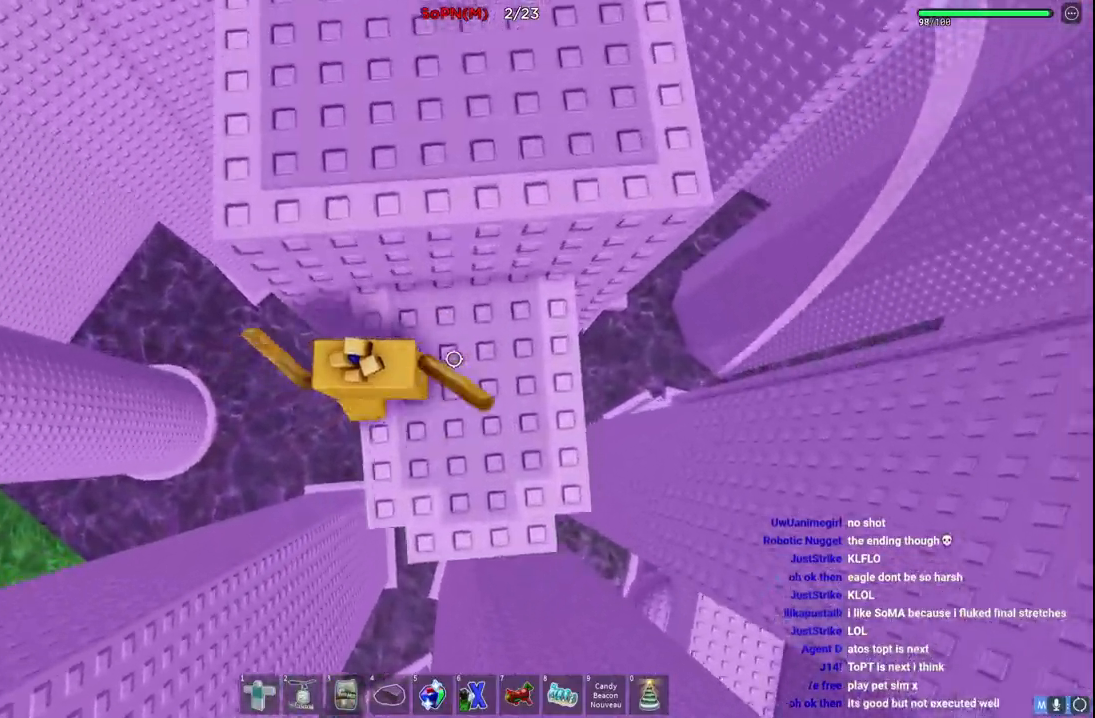
{"keys": ["d"], "events": [[150, "space", "up"], [400, "w", "up"]]}
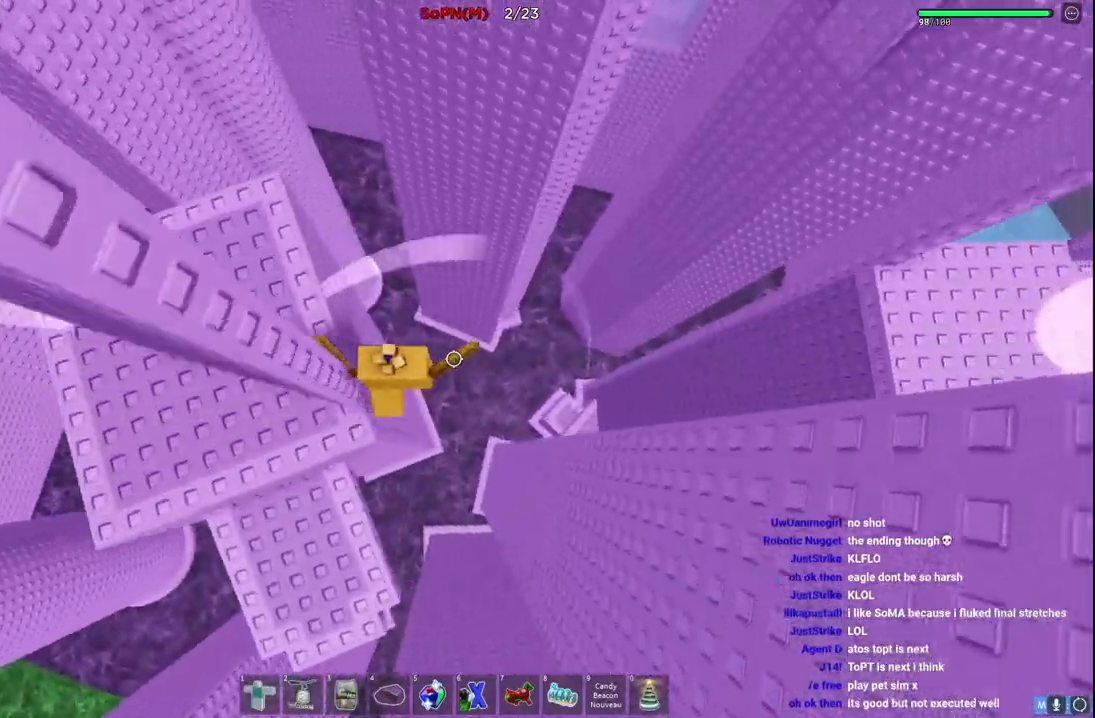
{"keys": ["d"], "events": [[83, "space", "down"], [417, "space", "up"]]}
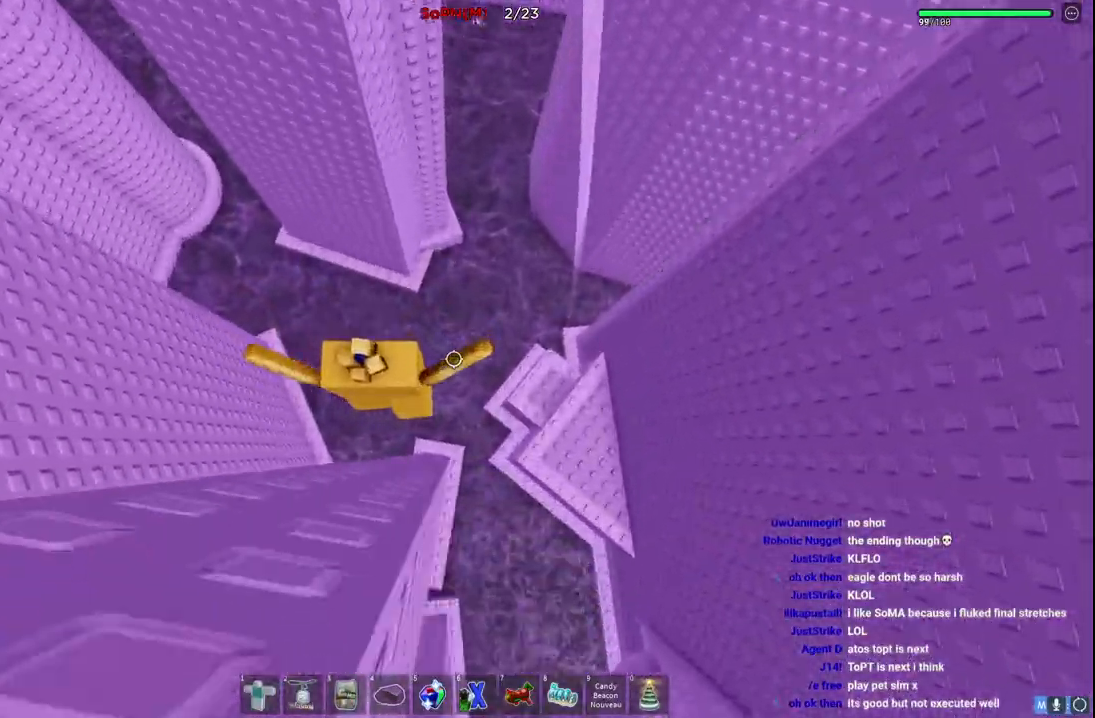
{"keys": ["w"], "events": [[300, "d", "up"], [450, "w", "down"]]}
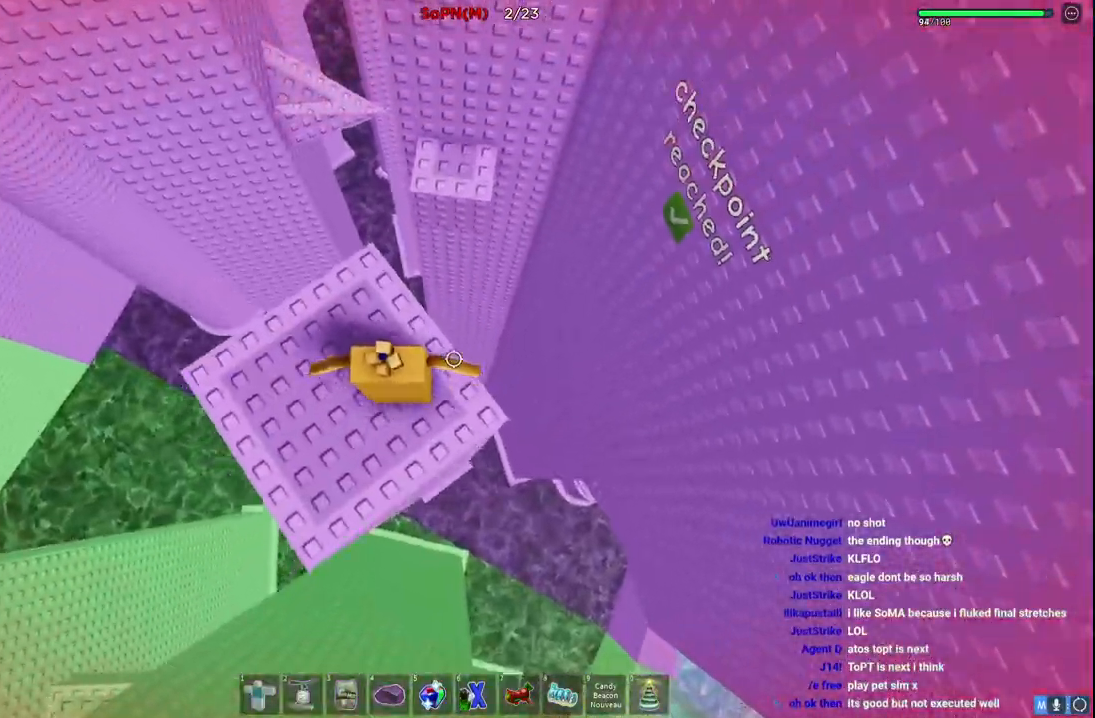
{"keys": ["w"], "events": [[267, "space", "down"], [450, "space", "up"]]}
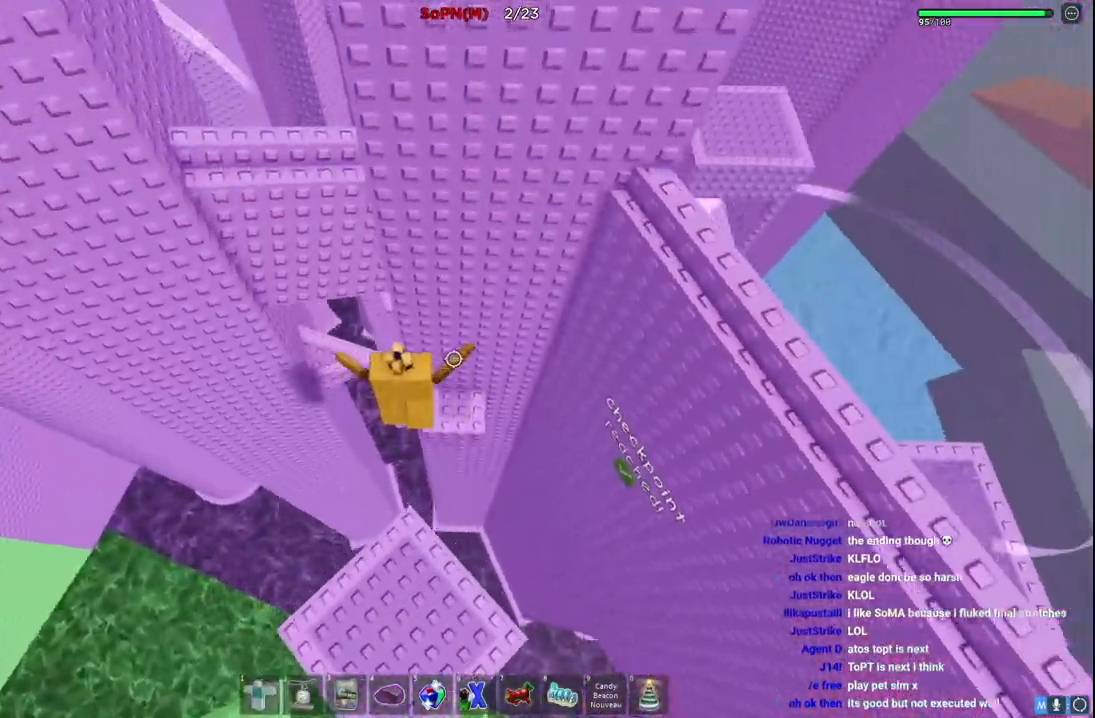
{"keys": ["a", "space", "w"], "events": [[283, "a", "down"], [350, "w", "up"], [383, "space", "down"], [450, "w", "down"]]}
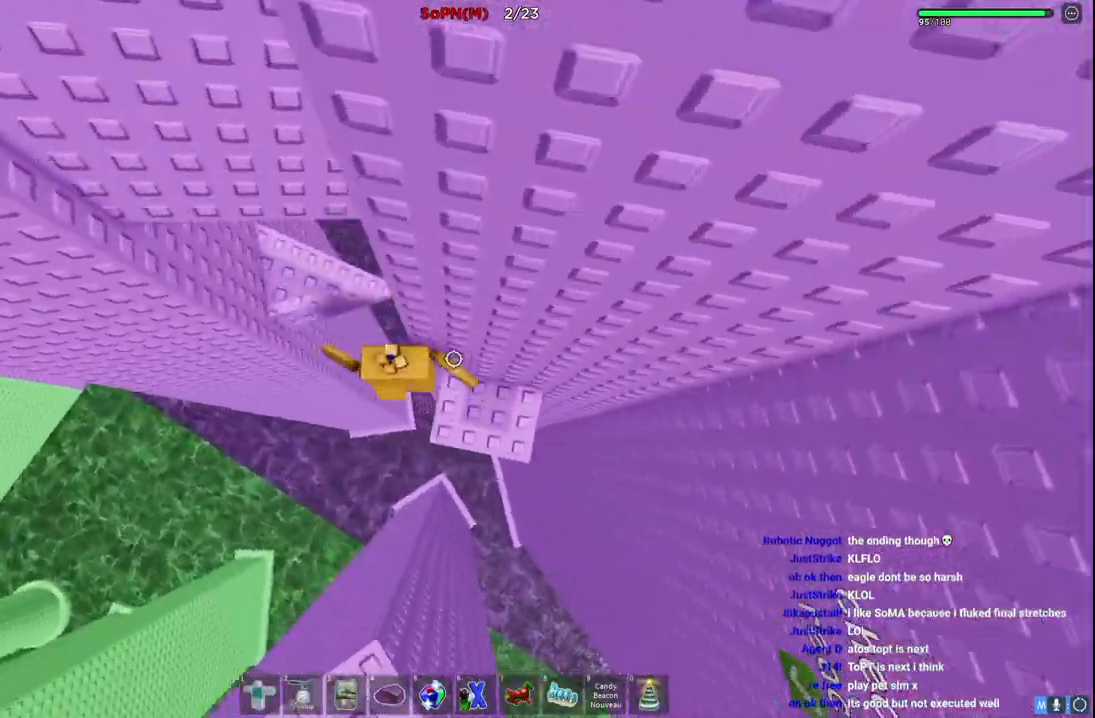
{"keys": ["w"], "events": [[83, "space", "up"], [217, "a", "up"], [250, "w", "up"], [317, "w", "down"]]}
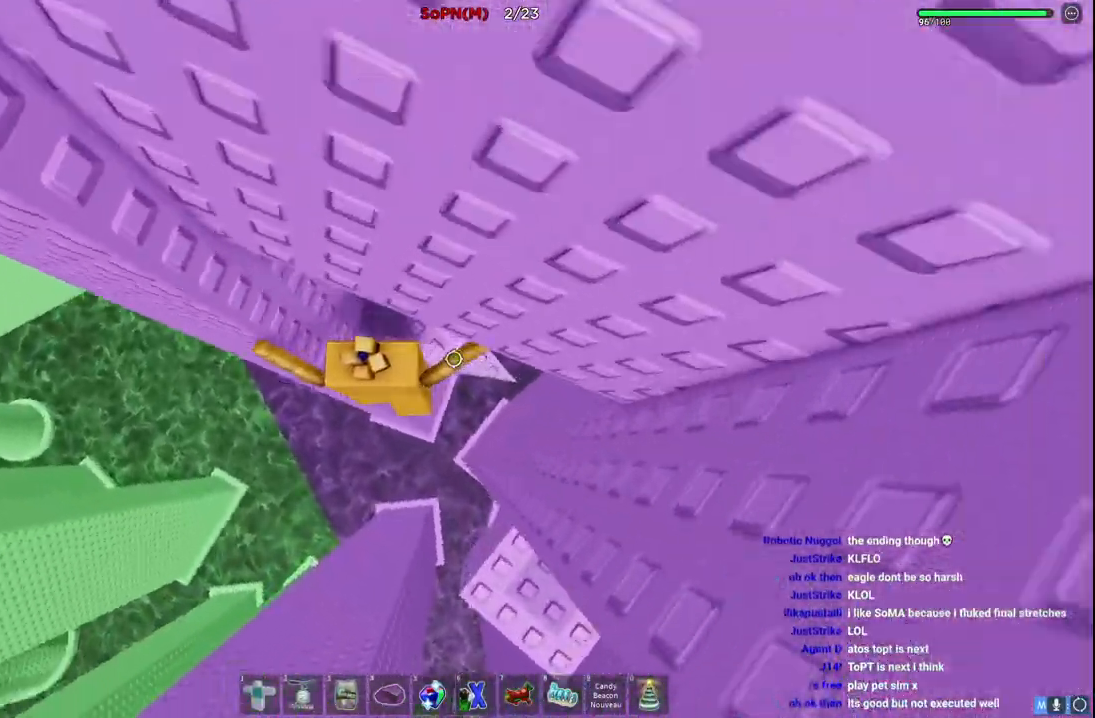
{"keys": ["d", "space", "w"], "events": [[33, "d", "down"], [367, "space", "down"]]}